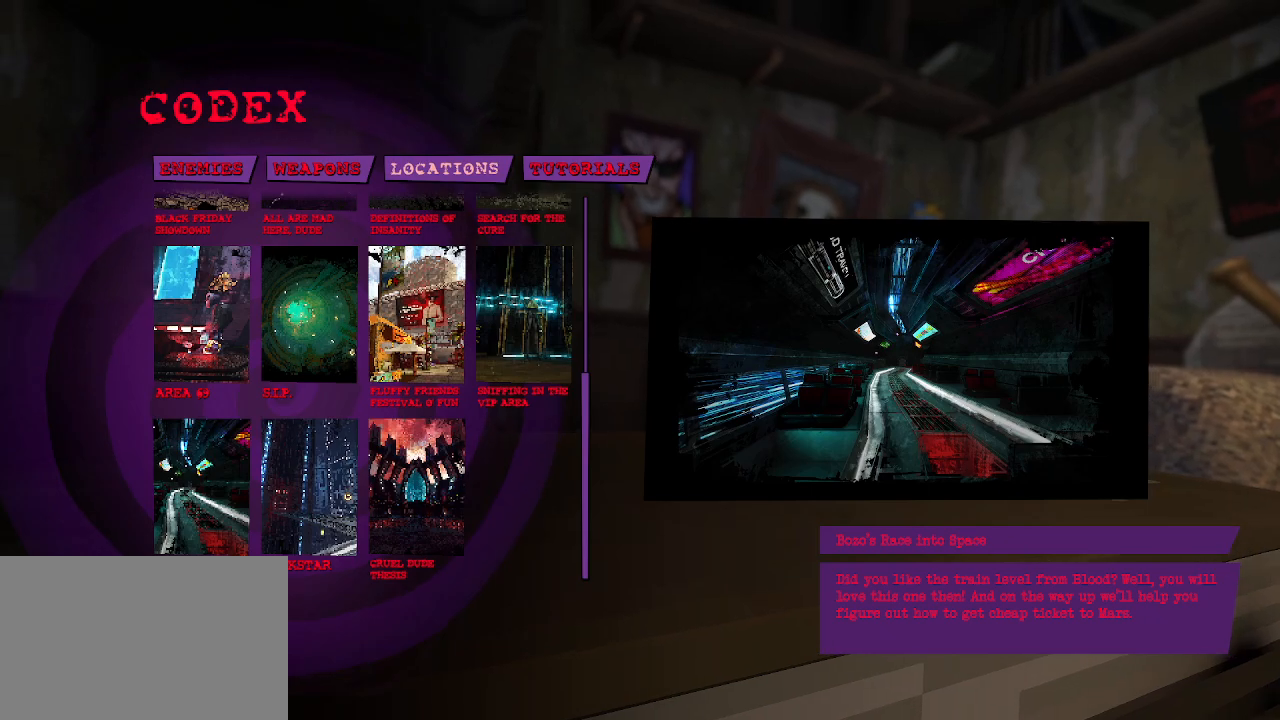
Gameplay with keyboard and mouse; each line is a JSON object with the keys and mouse buttons held at the frame after it. "events" lists presses ("down") and releases ("up") of "1", "2", "a", "b", "c", "ctrl", "d", "e", "f", "g", "q", "r", "s", "shift", "space", "tab", "v", "w", "x", "z", "mouse_left", "mouse_wheel", "mouse_right", "mouse_mb4" and "mouse_mb5" between this image and that frame as [ms after this image, input, new state], when the widget could be followed in between. "mouse_left", "mouse_wheel", "mouse_right", "mouse_mb4", "mouse_mb5" = the "left", "wheel", "right", "mb4", "mb5" buttons of the "mouse" list. No other keys are recorded. "wheel" means that the mouse wheel is clicked or scrolled. Not read: mouse_move.
{"keys": [], "mouse": [], "events": [[167, "mouse_left", "down"], [250, "mouse_left", "up"], [434, "tab", "down"], [484, "tab", "up"]]}
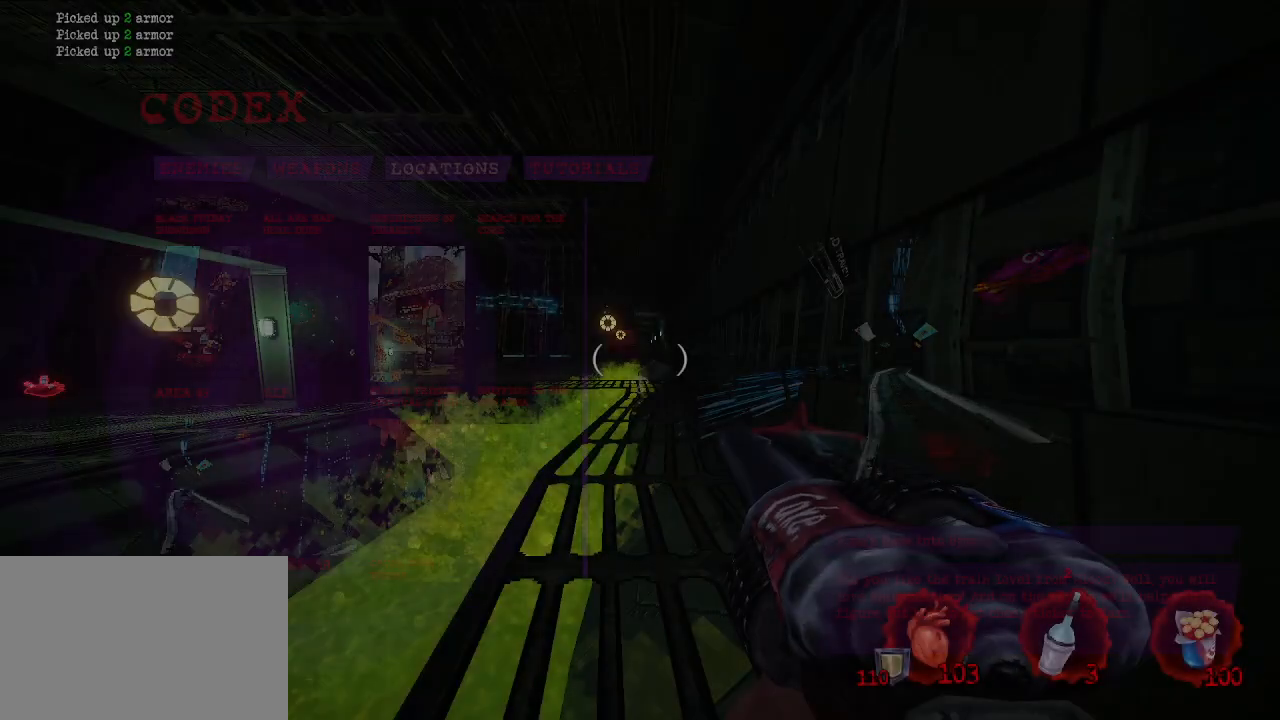
{"keys": ["z"], "mouse": [], "events": [[267, "z", "down"]]}
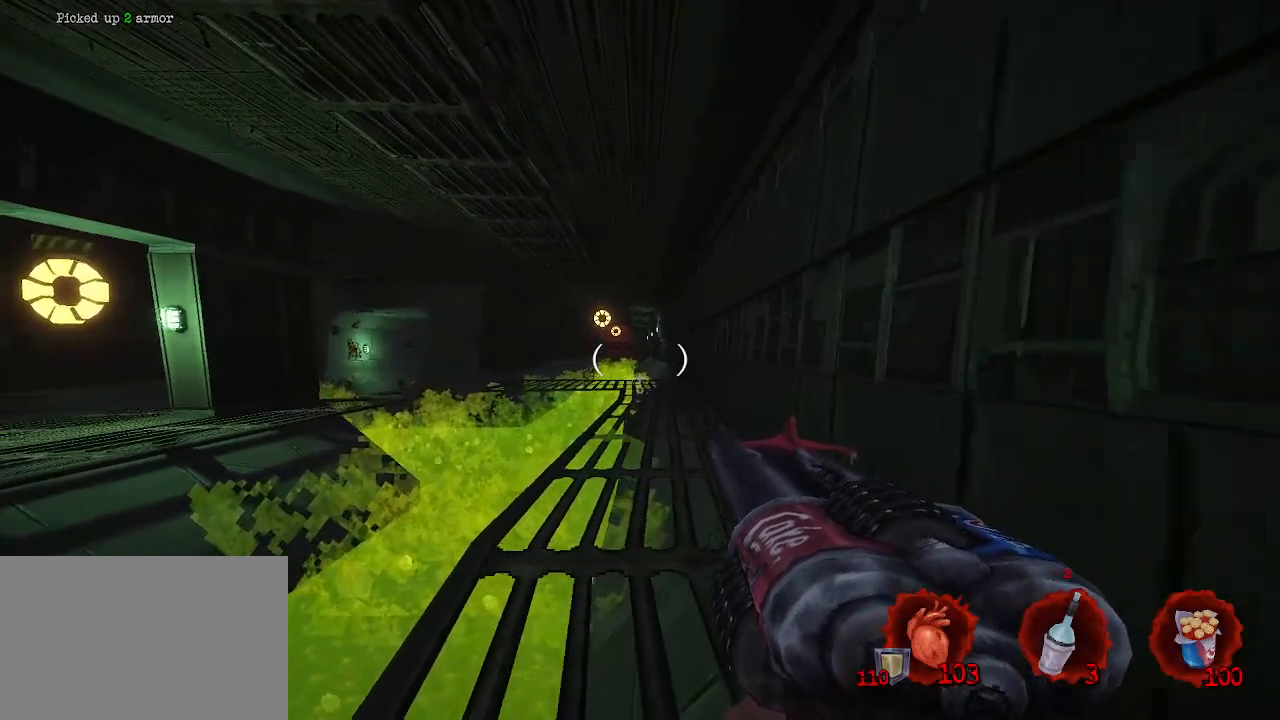
{"keys": ["space", "z"], "mouse": [], "events": [[100, "ctrl", "down"], [234, "space", "down"], [384, "ctrl", "up"]]}
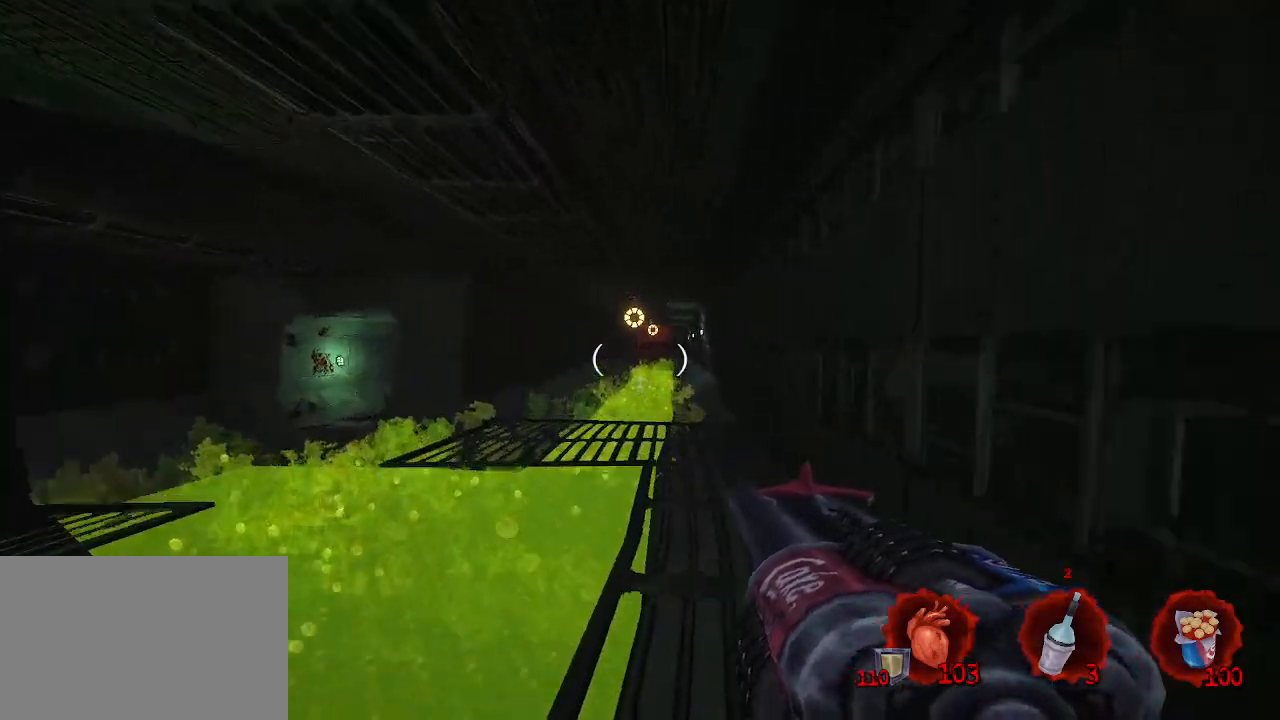
{"keys": ["q", "z"], "mouse": [], "events": [[17, "space", "up"], [484, "q", "down"]]}
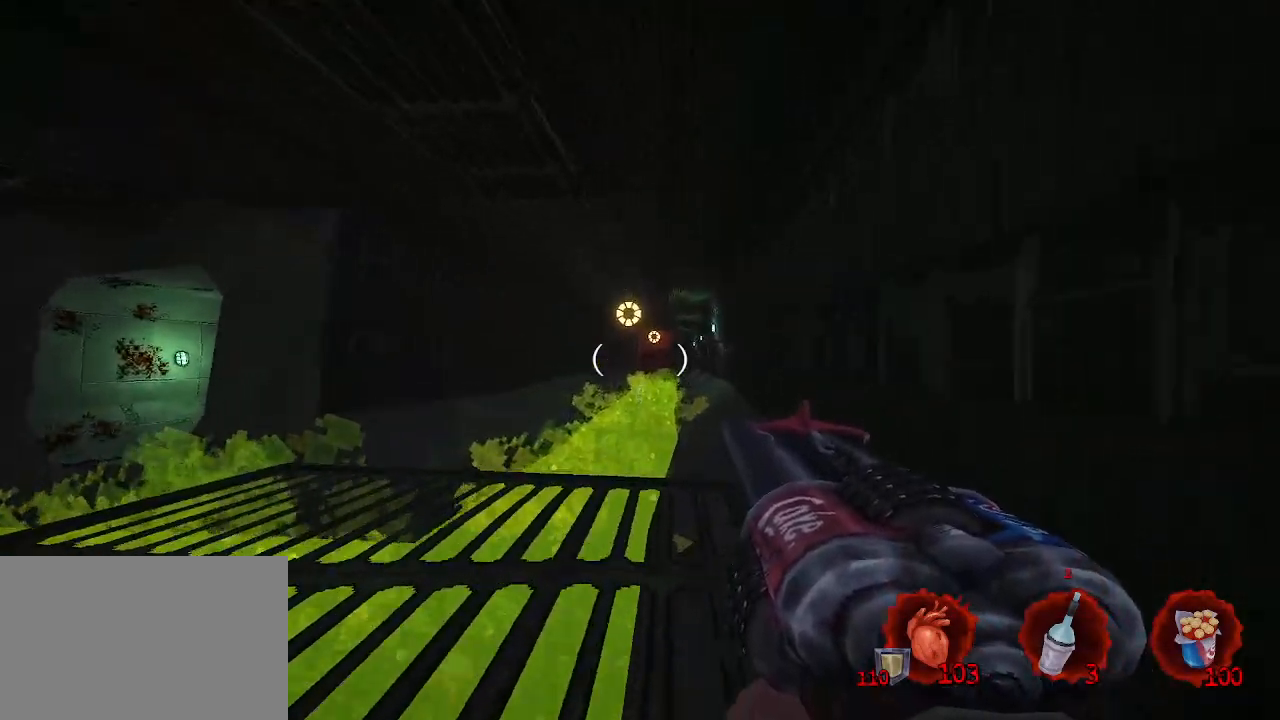
{"keys": ["z"], "mouse": [], "events": [[184, "z", "up"], [284, "z", "down"], [450, "q", "up"]]}
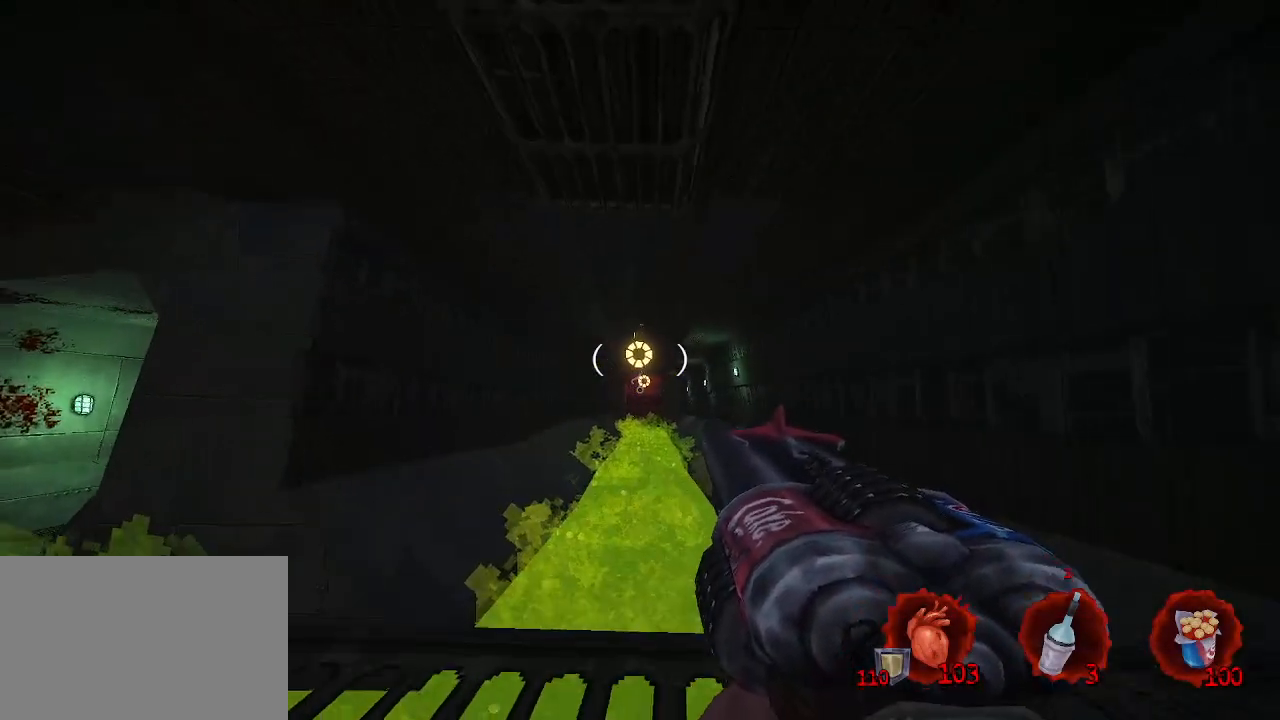
{"keys": ["q", "z"], "mouse": [], "events": [[234, "space", "down"], [384, "q", "down"], [434, "space", "up"]]}
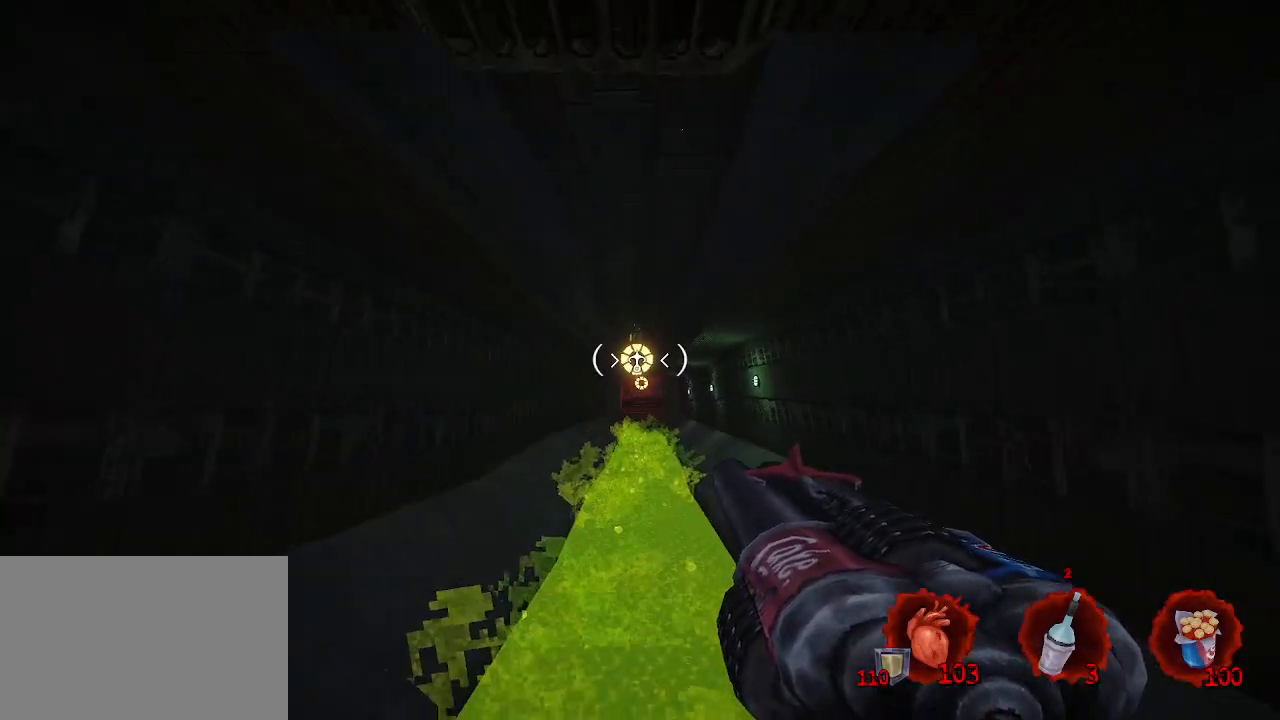
{"keys": ["z"], "mouse": ["right"], "events": [[67, "mouse_right", "down"], [67, "q", "up"]]}
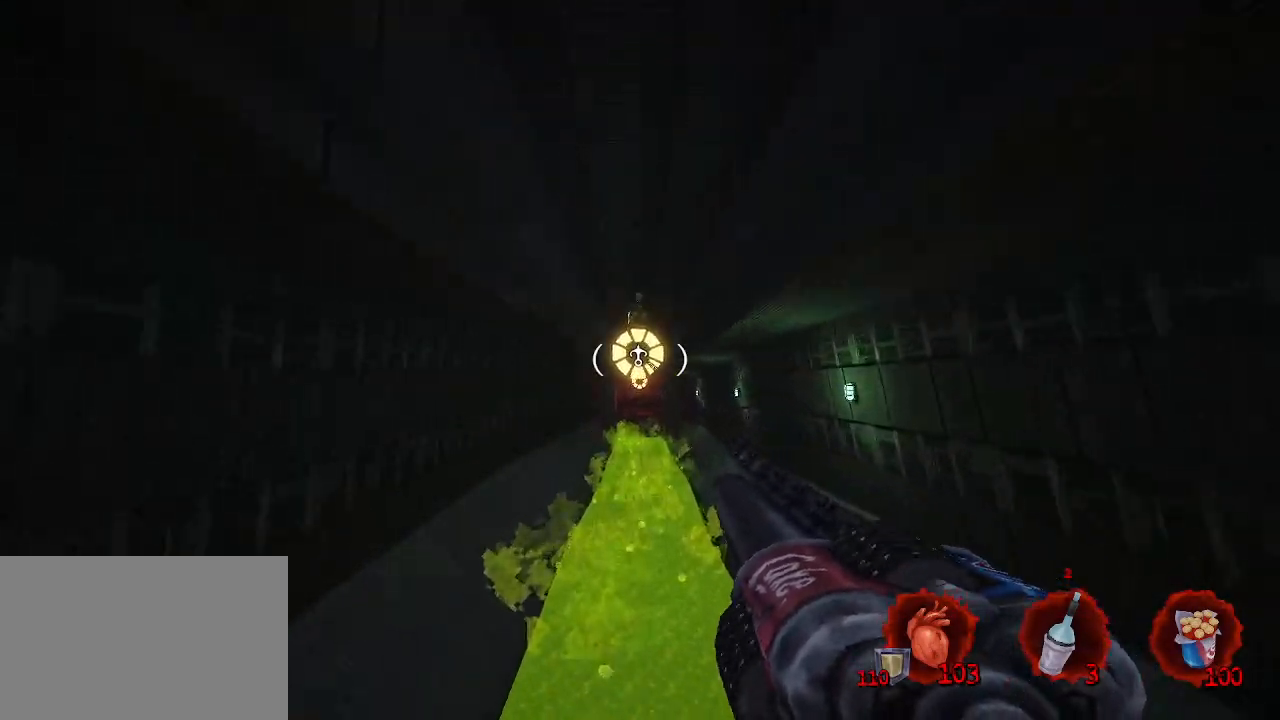
{"keys": ["z"], "mouse": [], "events": [[500, "mouse_right", "up"]]}
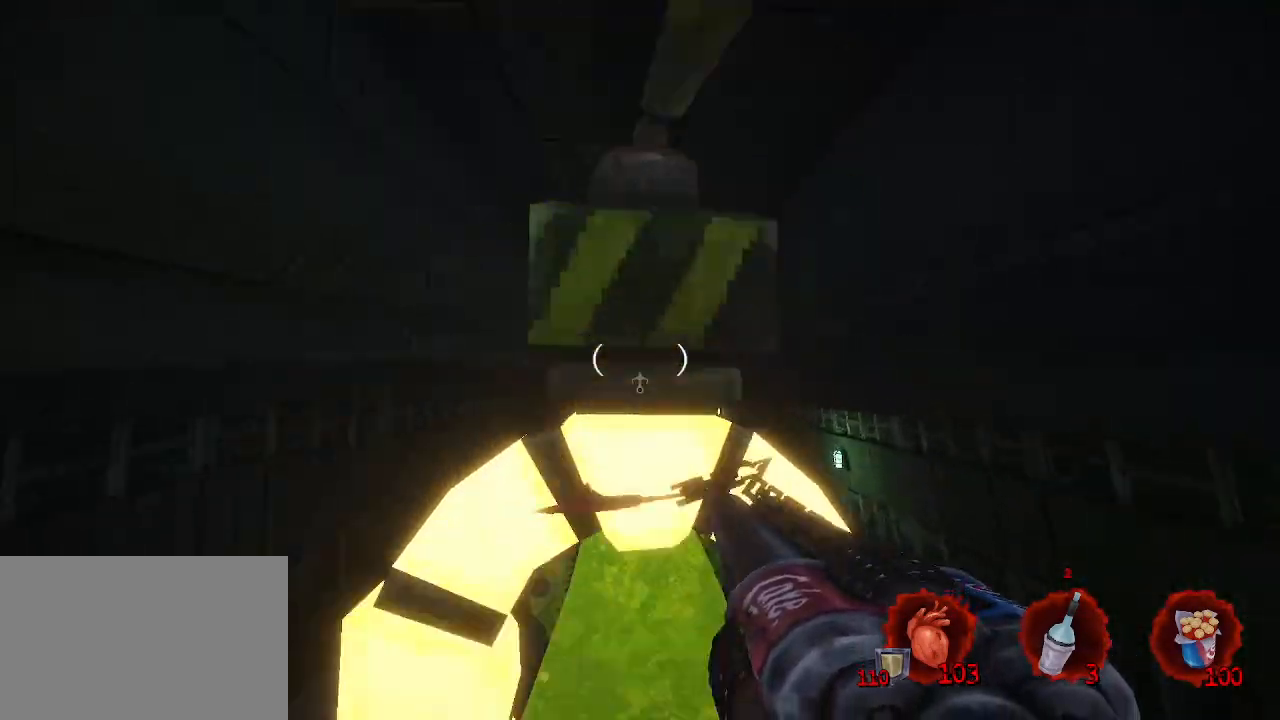
{"keys": ["z"], "mouse": [], "events": []}
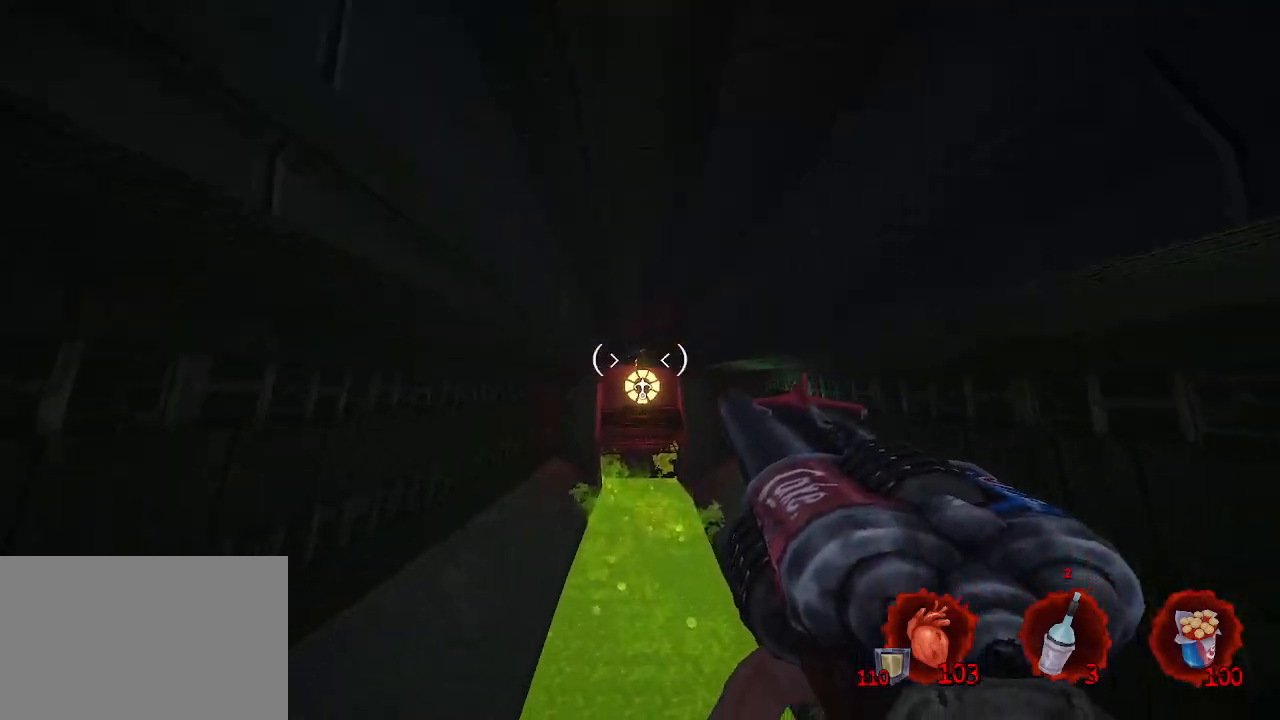
{"keys": ["z"], "mouse": ["right"], "events": [[167, "mouse_right", "down"]]}
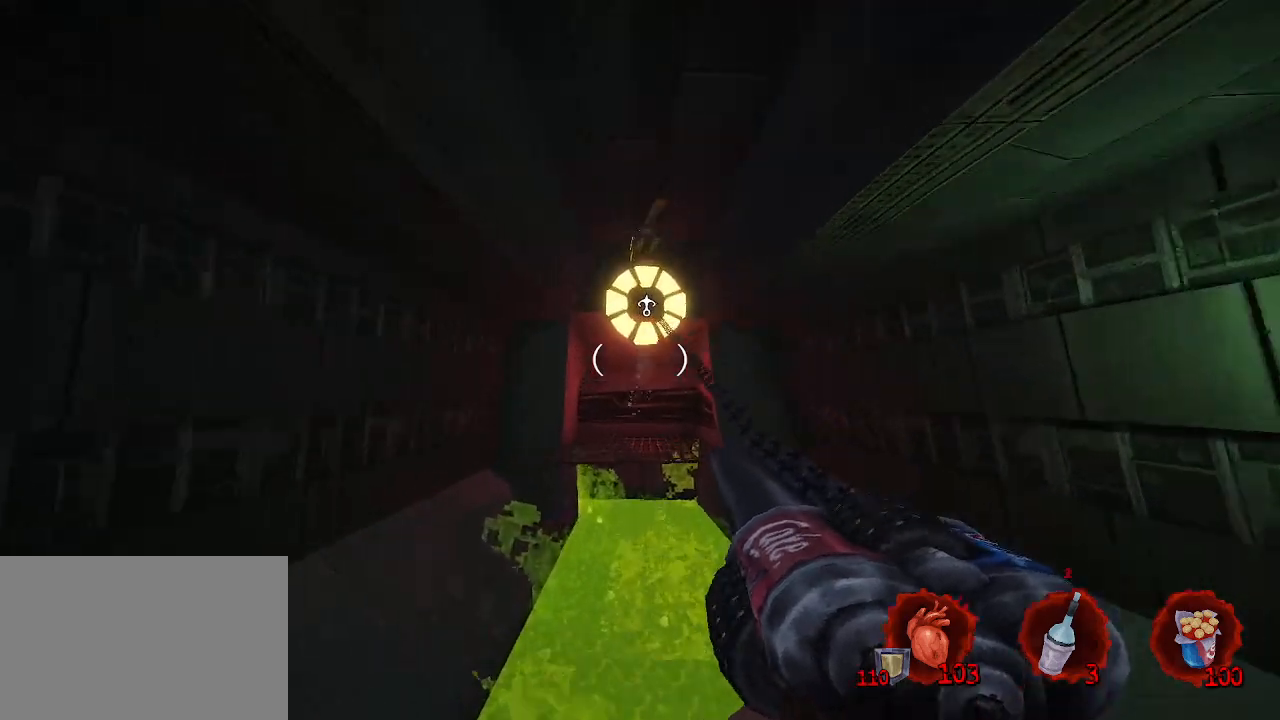
{"keys": ["z"], "mouse": [], "events": [[167, "mouse_right", "up"]]}
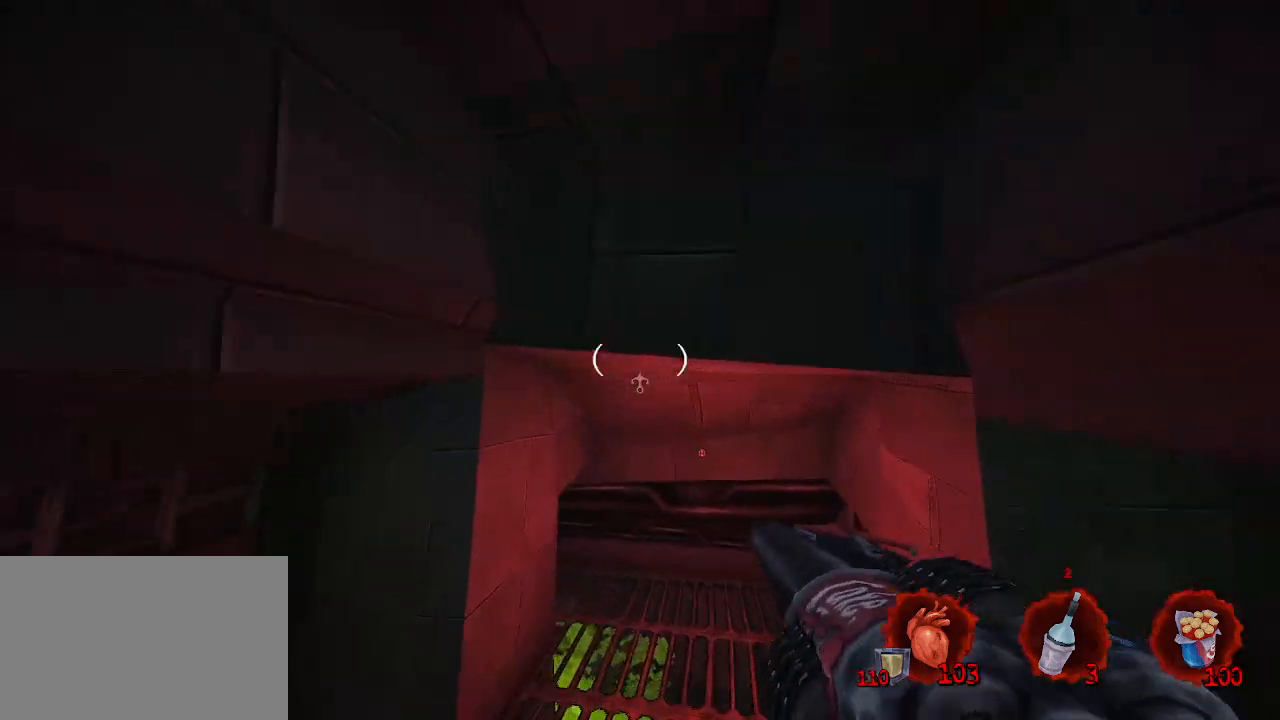
{"keys": [], "mouse": [], "events": [[234, "z", "up"]]}
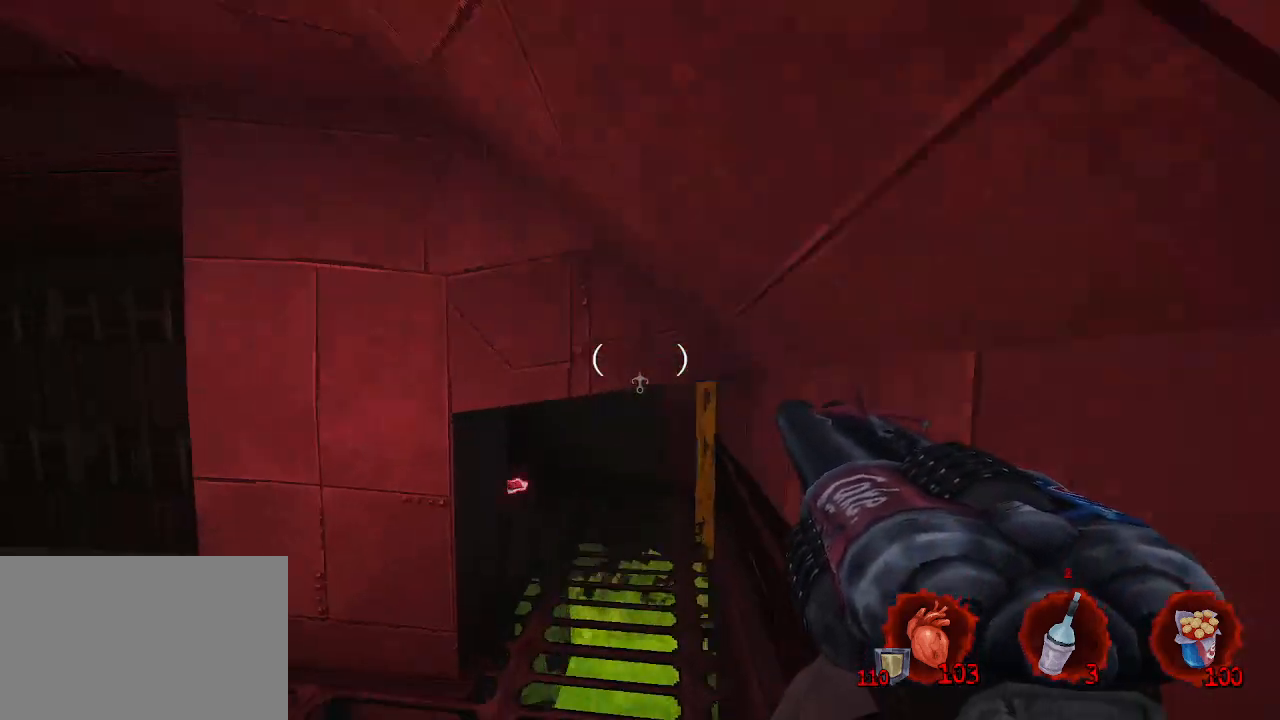
{"keys": ["z"], "mouse": [], "events": [[300, "q", "down"], [434, "z", "down"], [484, "q", "up"]]}
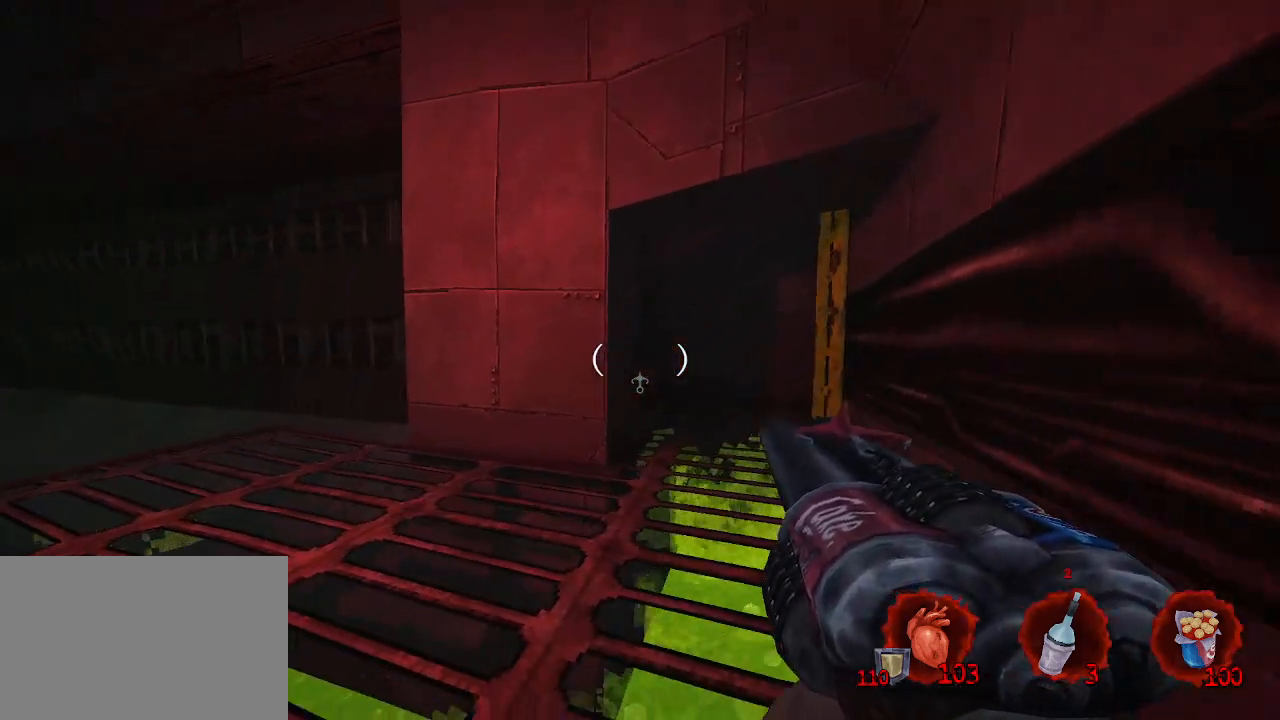
{"keys": ["z"], "mouse": [], "events": [[184, "d", "down"], [417, "d", "up"]]}
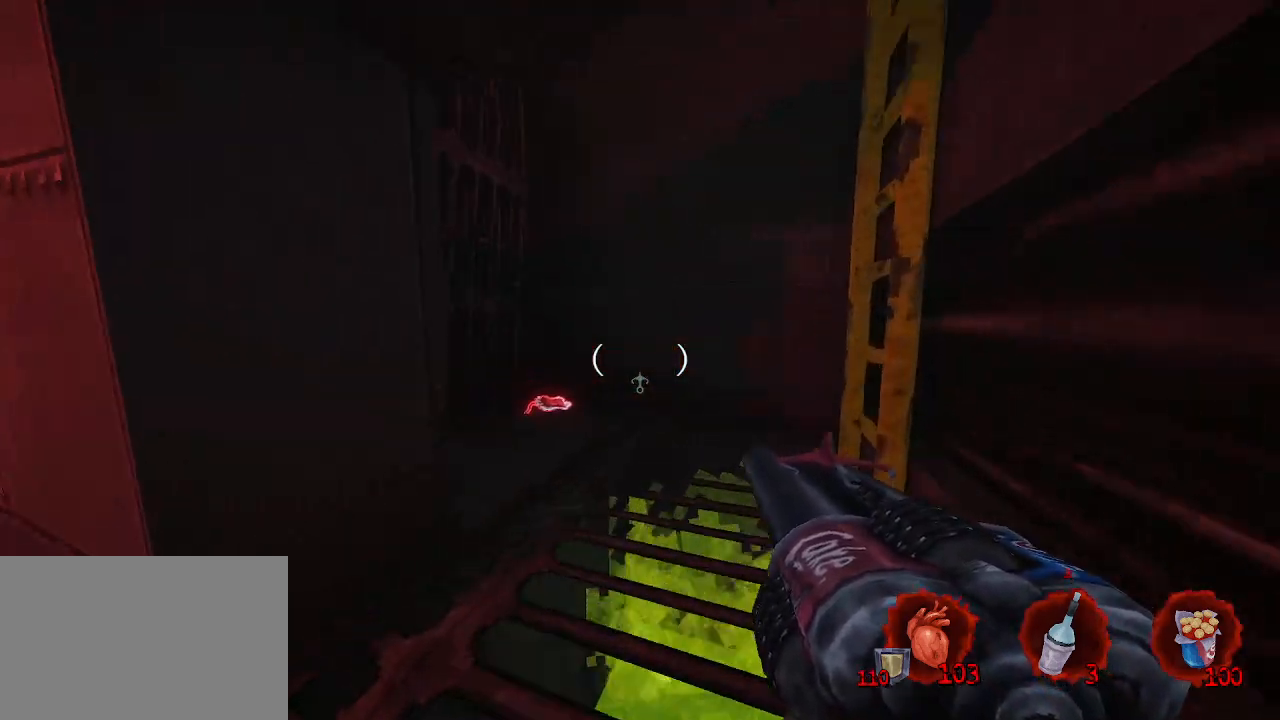
{"keys": ["q", "z"], "mouse": [], "events": [[100, "d", "down"], [234, "d", "up"], [467, "q", "down"]]}
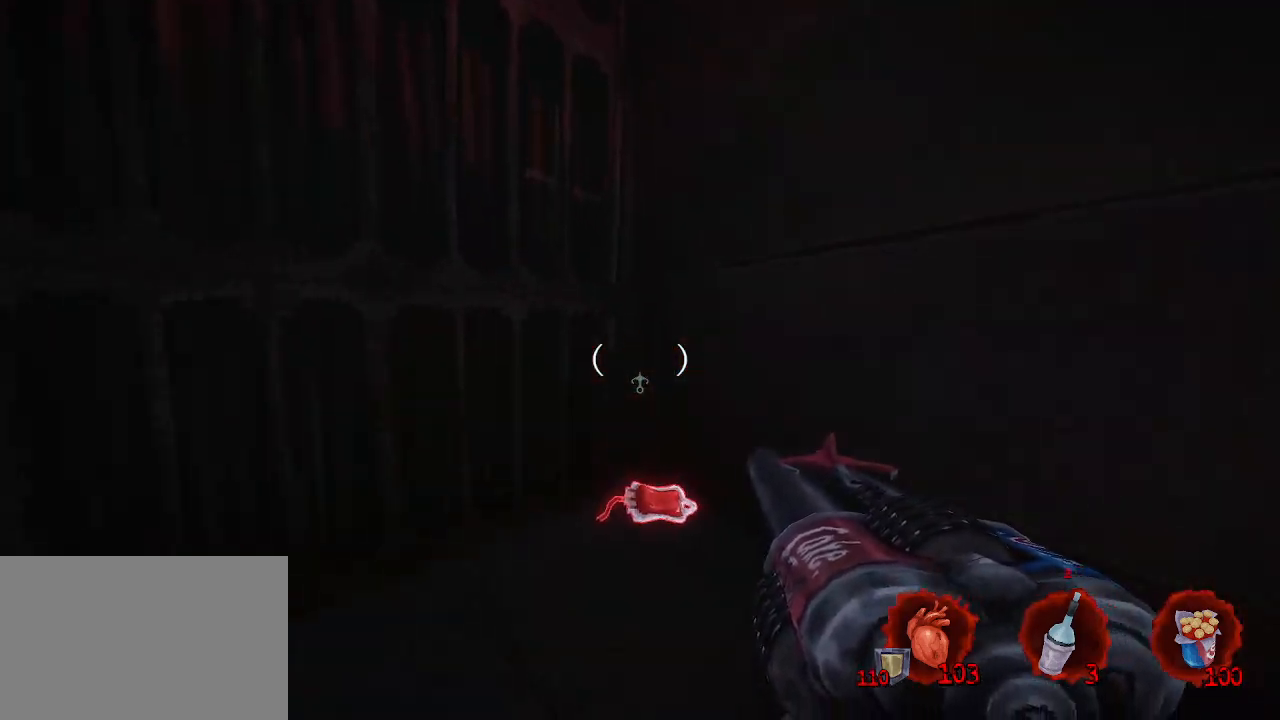
{"keys": ["q", "z"], "mouse": [], "events": [[100, "z", "up"], [400, "z", "down"]]}
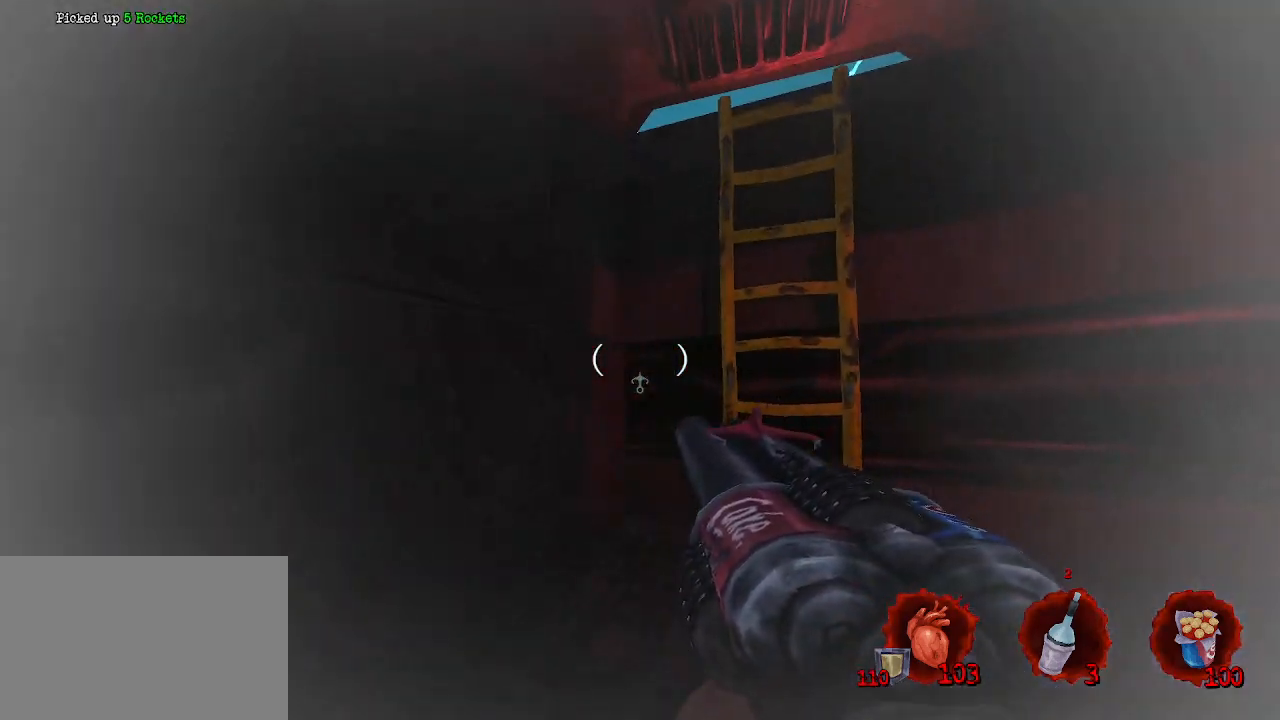
{"keys": ["z"], "mouse": [], "events": [[34, "z", "up"], [184, "q", "up"], [184, "z", "down"], [267, "d", "down"], [450, "d", "up"]]}
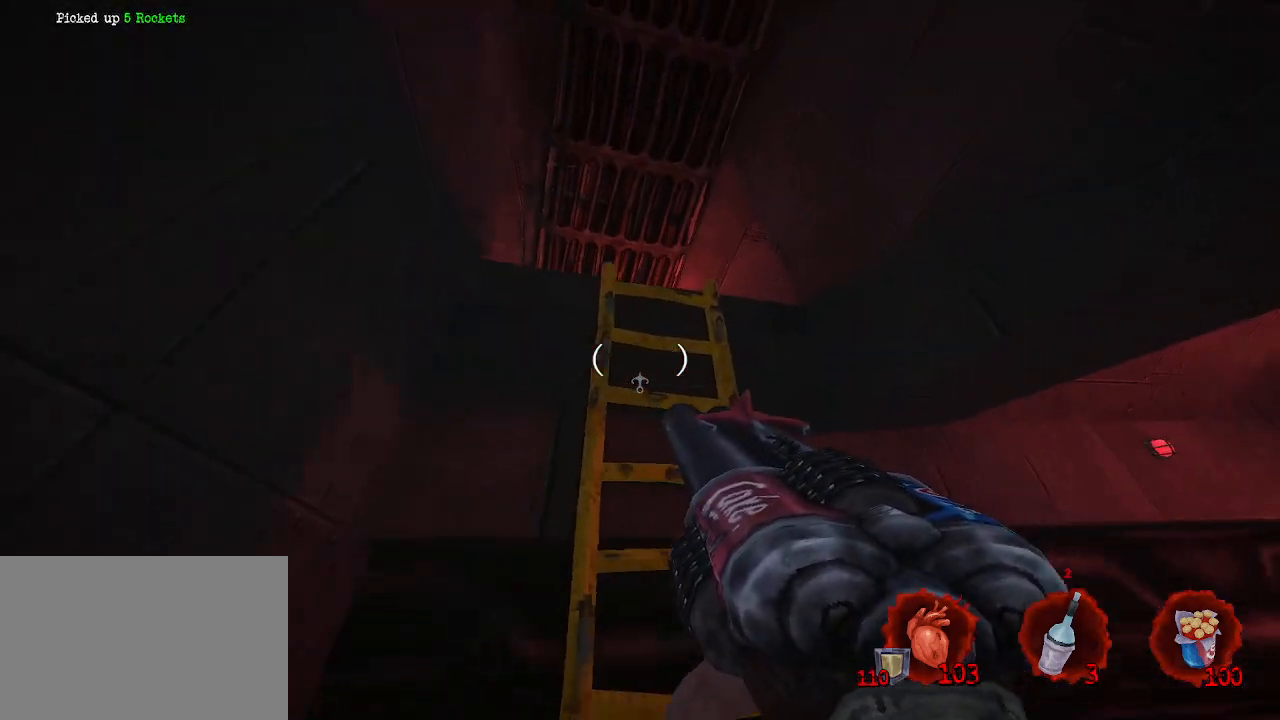
{"keys": ["z"], "mouse": [], "events": [[100, "space", "down"], [284, "space", "up"]]}
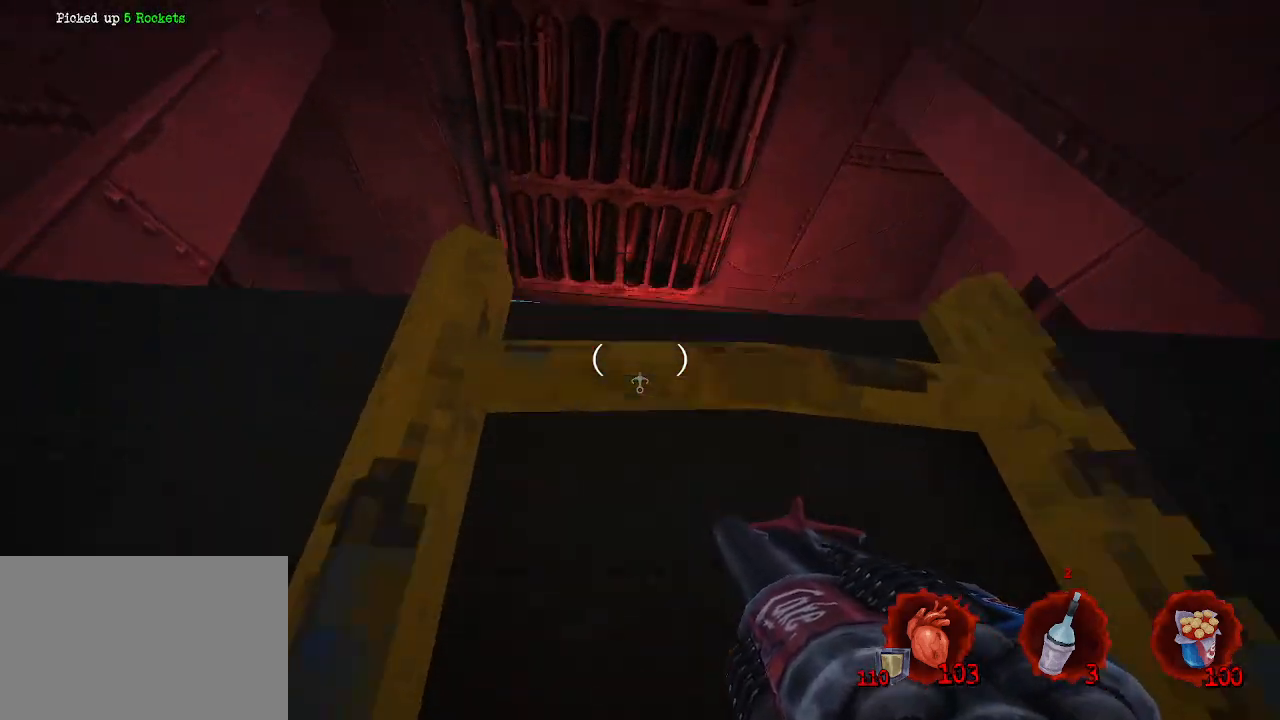
{"keys": ["z"], "mouse": [], "events": []}
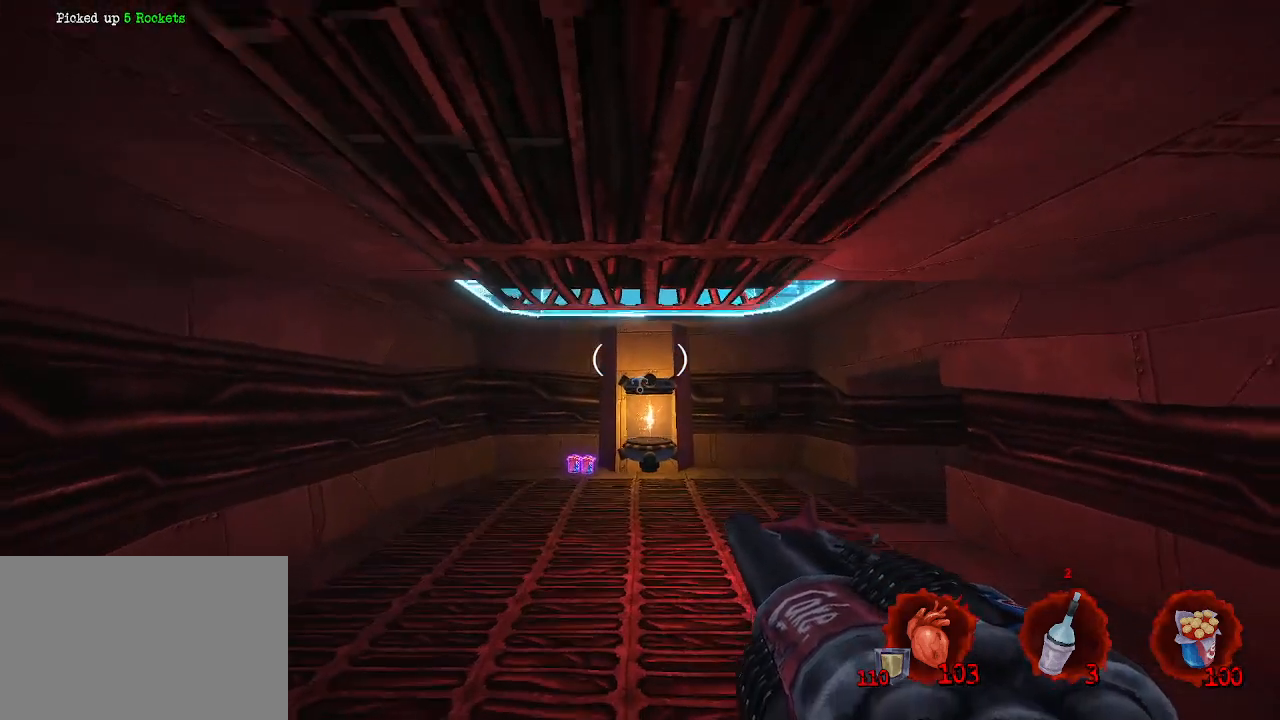
{"keys": [], "mouse": [], "events": [[367, "z", "up"]]}
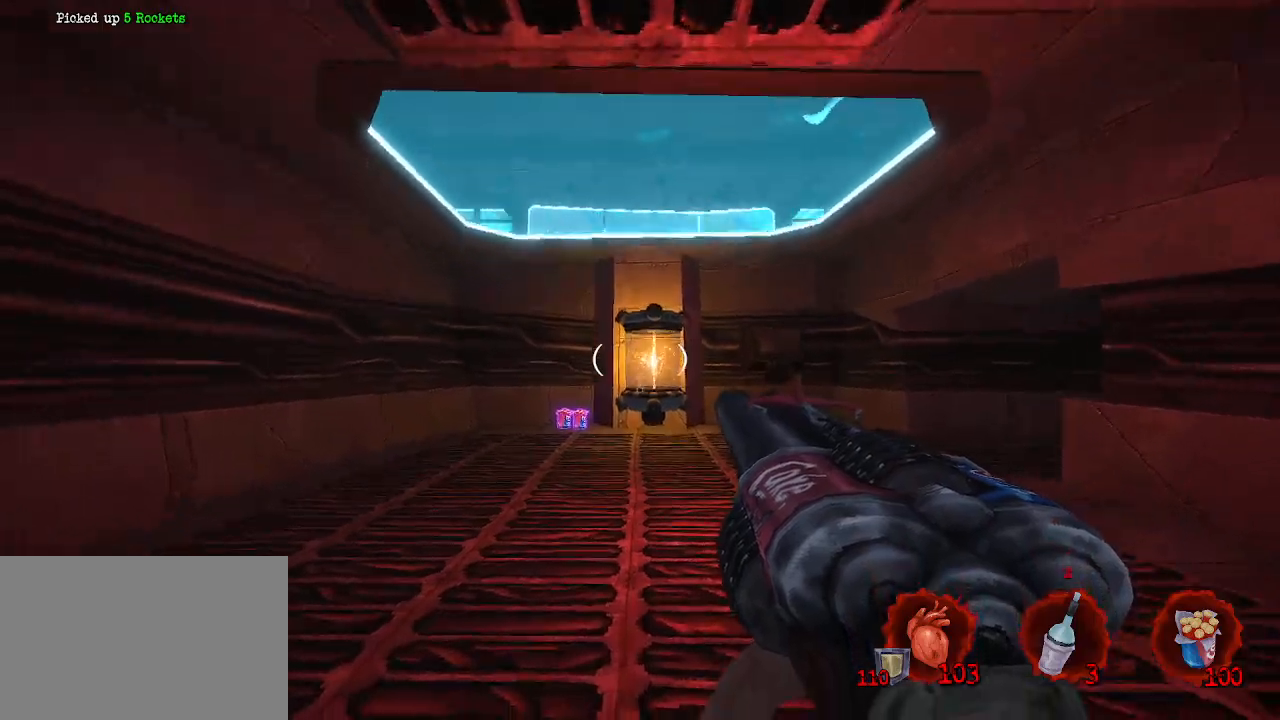
{"keys": ["z"], "mouse": ["left"], "events": [[100, "mouse_wheel", "down"], [200, "mouse_wheel", "up"], [417, "mouse_left", "down"], [417, "z", "down"]]}
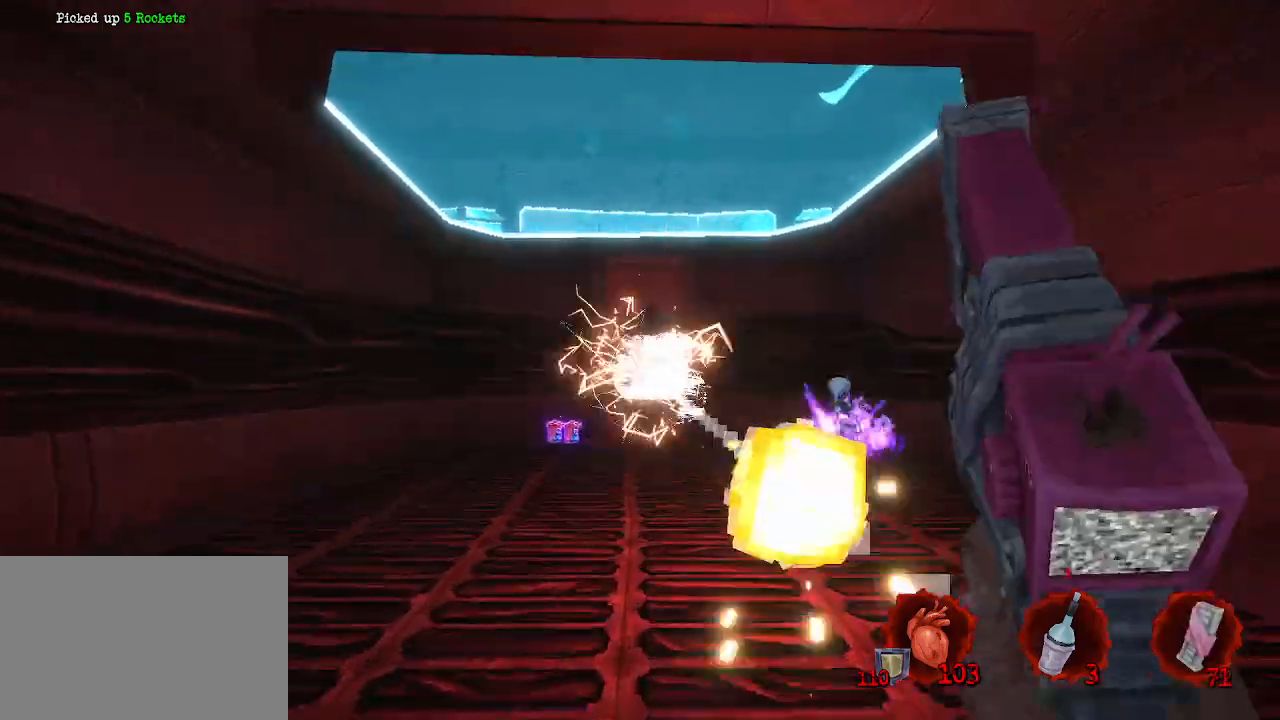
{"keys": ["q"], "mouse": [], "events": [[17, "mouse_left", "up"], [100, "q", "down"], [434, "z", "up"]]}
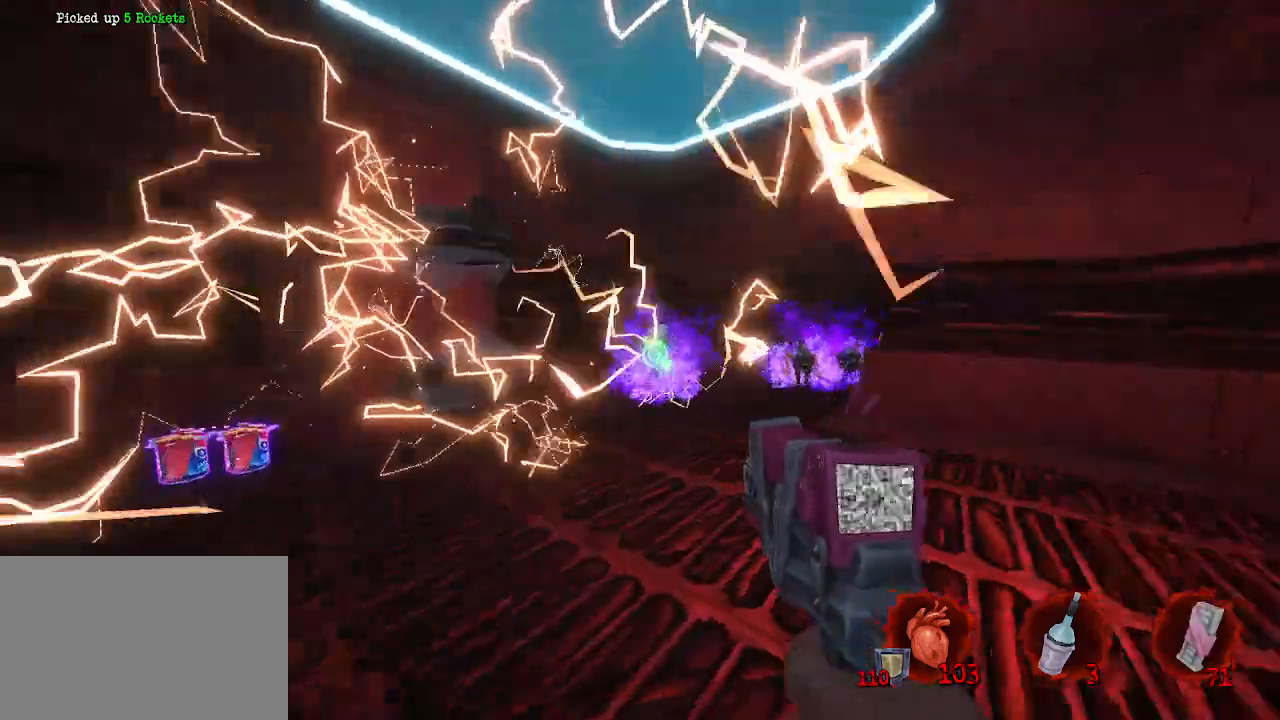
{"keys": ["d"], "mouse": [], "events": [[84, "q", "up"], [117, "d", "down"], [317, "mouse_left", "down"], [417, "mouse_left", "up"], [417, "s", "down"], [450, "s", "up"]]}
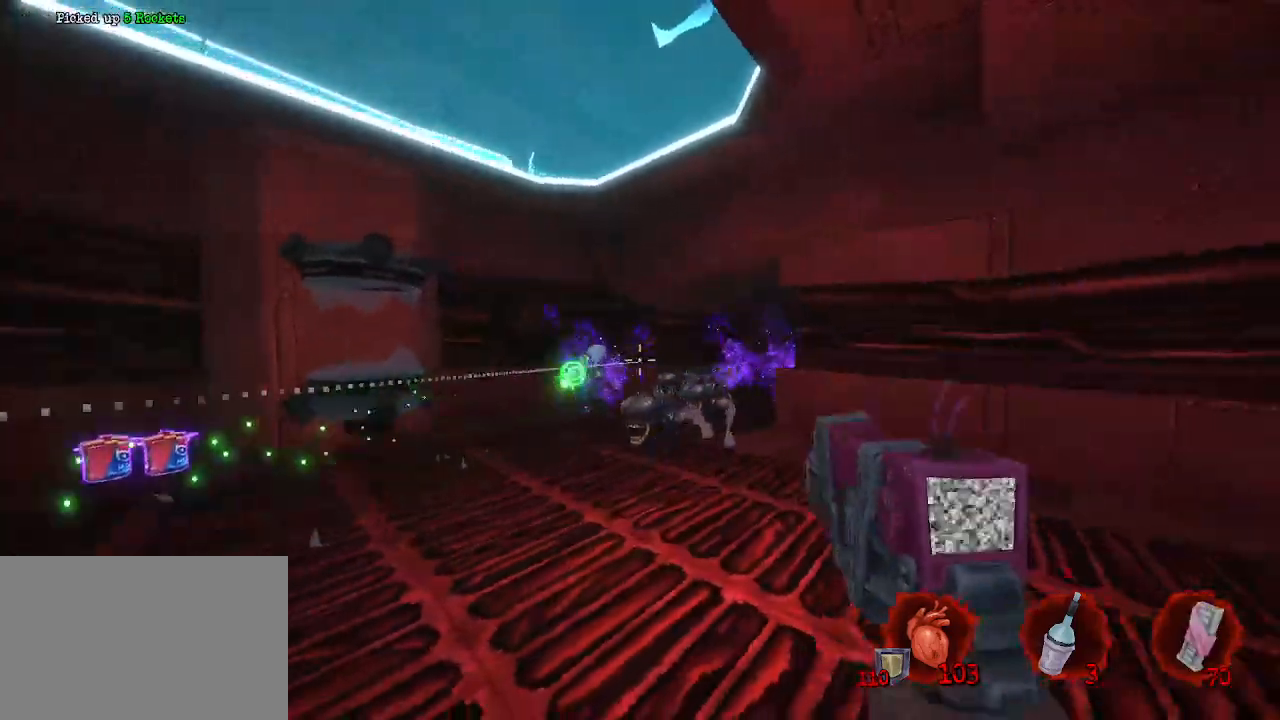
{"keys": ["d"], "mouse": [], "events": [[50, "s", "down"], [234, "mouse_left", "down"], [284, "d", "up"], [284, "q", "down"], [334, "mouse_left", "up"], [334, "s", "up"], [417, "d", "down"], [417, "q", "up"]]}
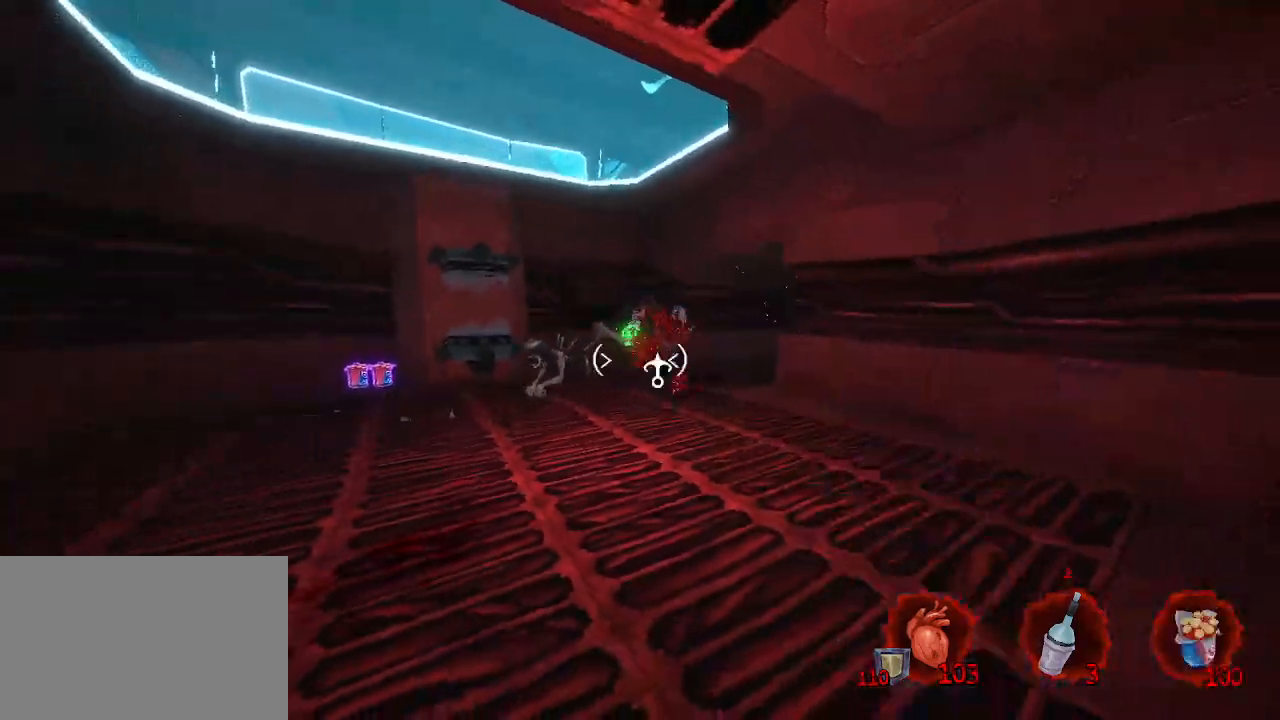
{"keys": ["d", "z"], "mouse": ["left"], "events": [[17, "mouse_mb4", "down"], [117, "mouse_mb4", "up"], [200, "z", "down"], [484, "mouse_left", "down"]]}
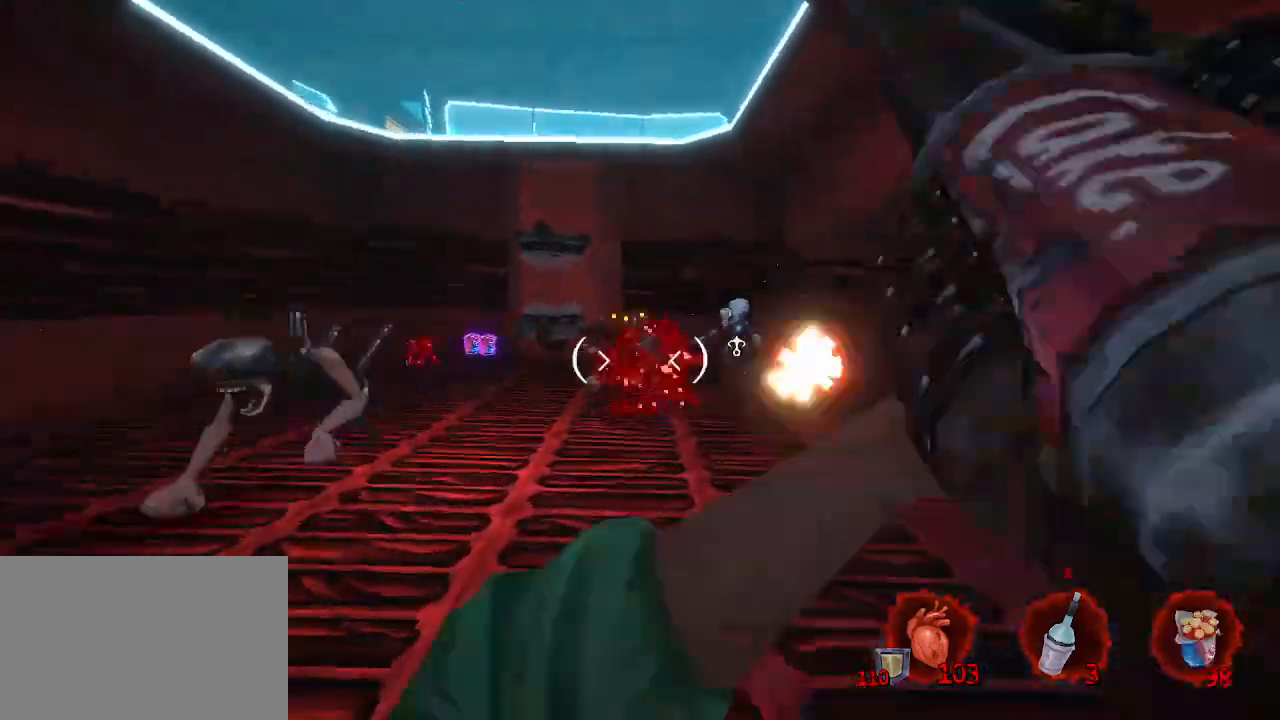
{"keys": ["d", "q"], "mouse": [], "events": [[167, "mouse_left", "up"], [167, "z", "up"], [417, "q", "down"]]}
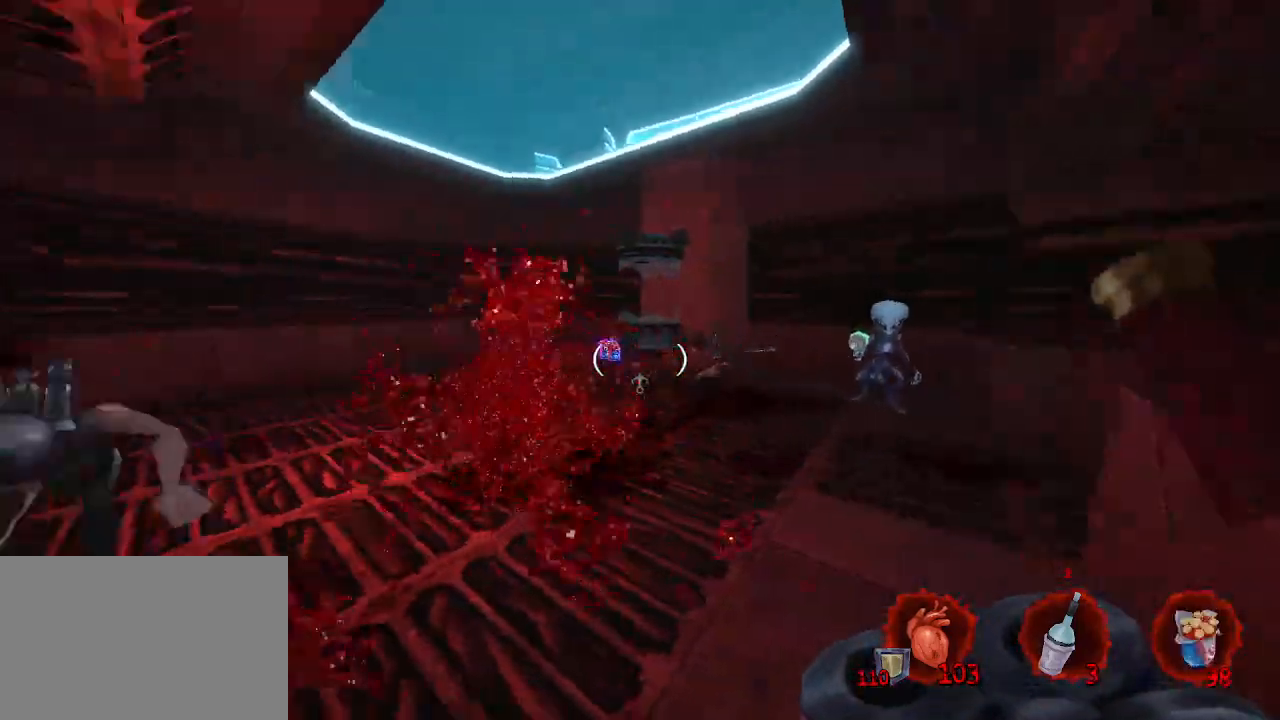
{"keys": ["d", "z"], "mouse": [], "events": [[50, "z", "down"], [100, "d", "up"], [100, "q", "up"], [184, "ctrl", "down"], [234, "space", "down"], [434, "ctrl", "up"], [434, "d", "down"], [484, "space", "up"]]}
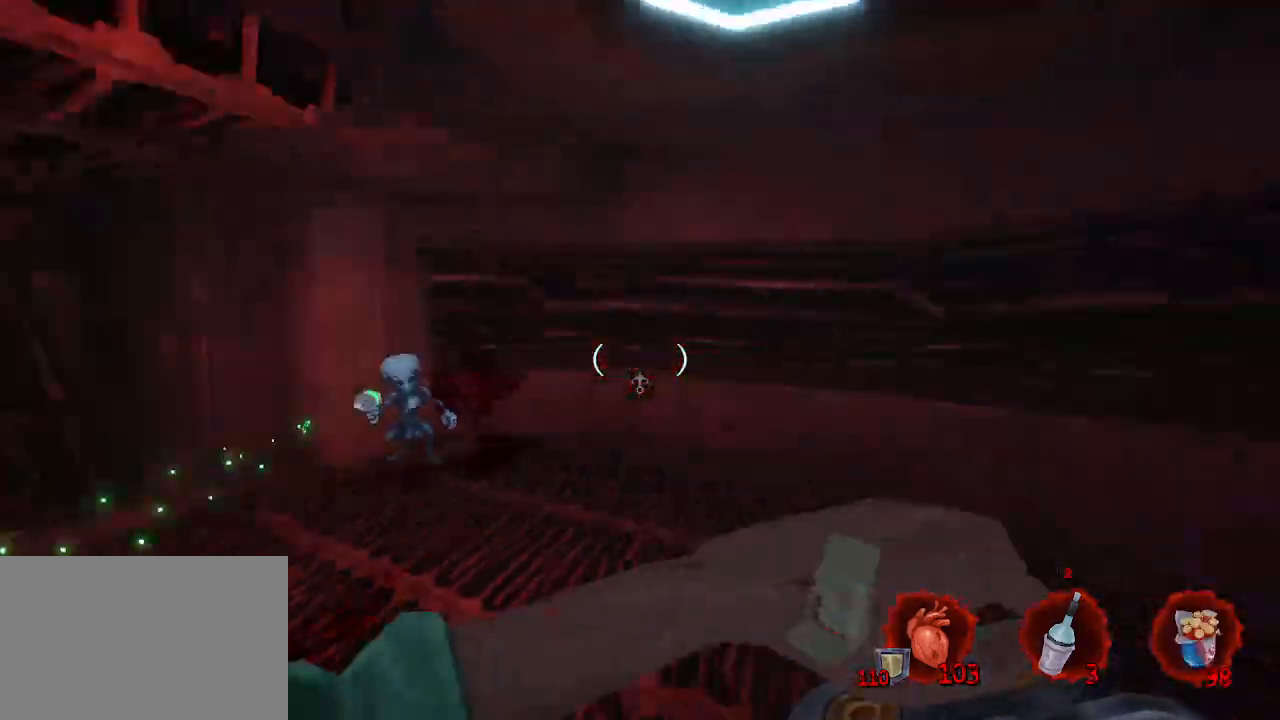
{"keys": ["z"], "mouse": [], "events": [[17, "z", "up"], [350, "z", "down"], [384, "d", "up"]]}
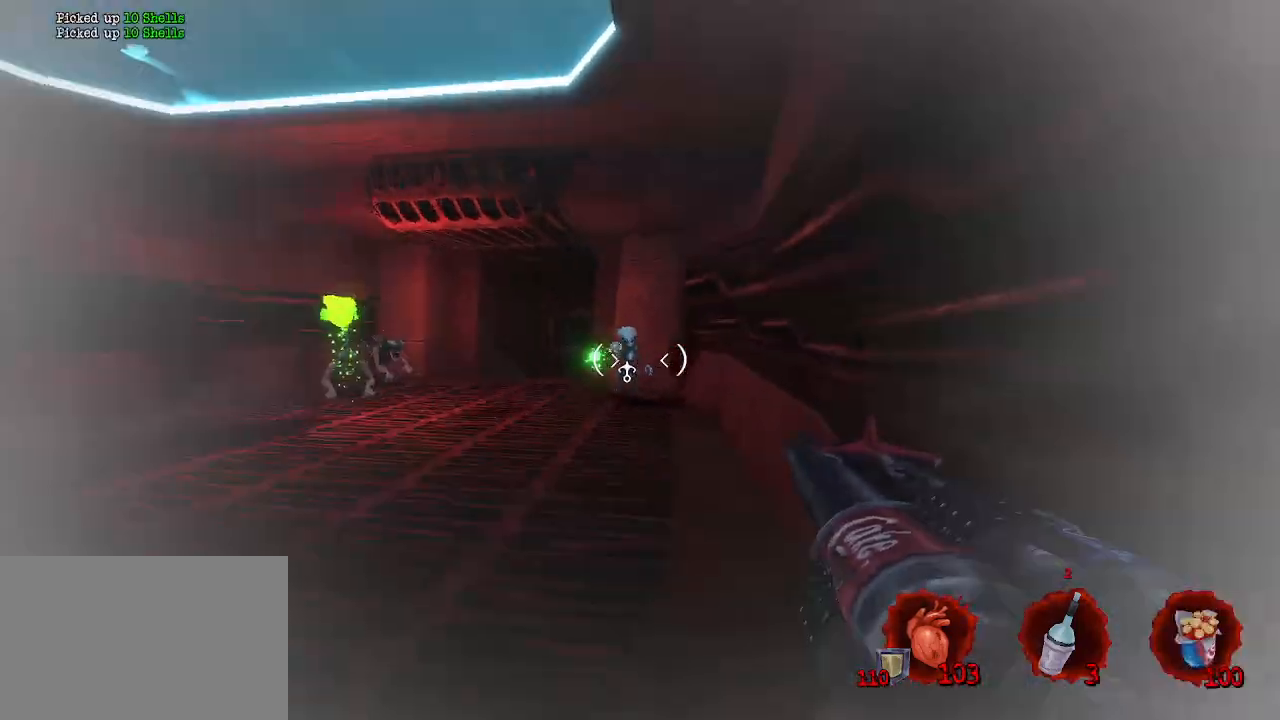
{"keys": ["ctrl", "space", "z"], "mouse": [], "events": [[117, "mouse_left", "down"], [217, "mouse_left", "up"], [400, "ctrl", "down"], [500, "space", "down"]]}
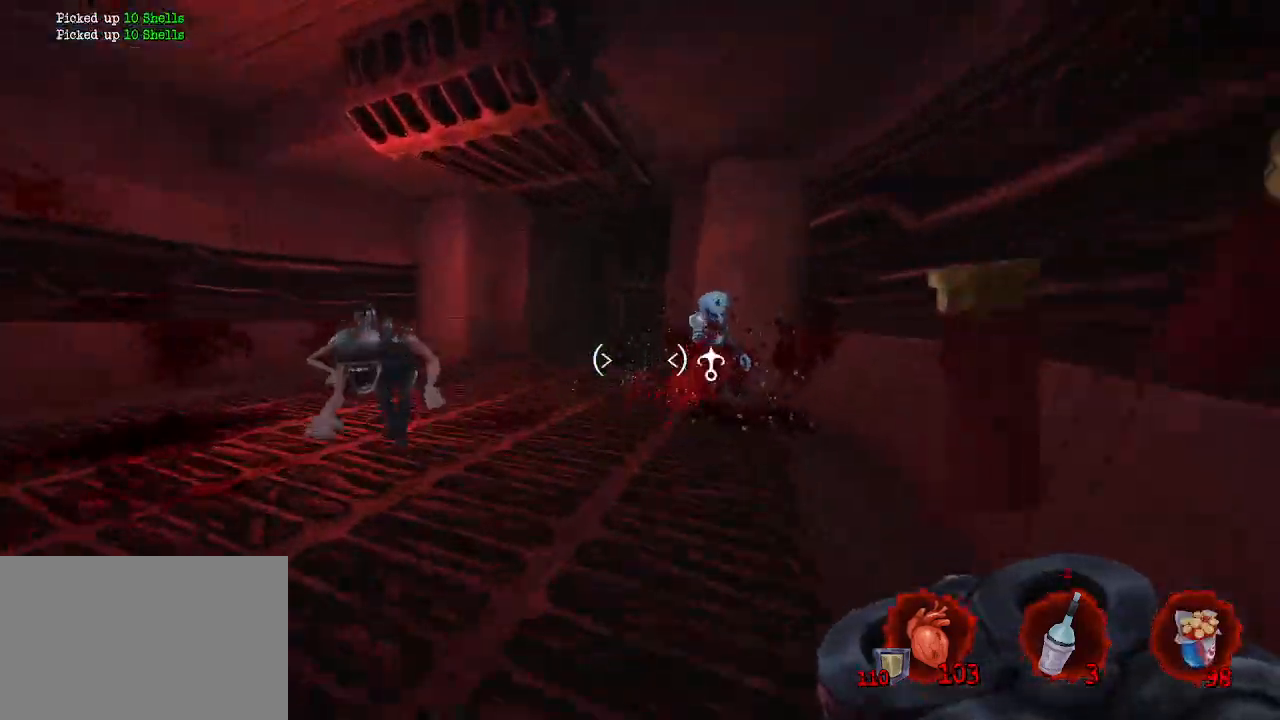
{"keys": ["q"], "mouse": [], "events": [[100, "ctrl", "up"], [100, "q", "down"], [150, "space", "up"], [284, "z", "up"]]}